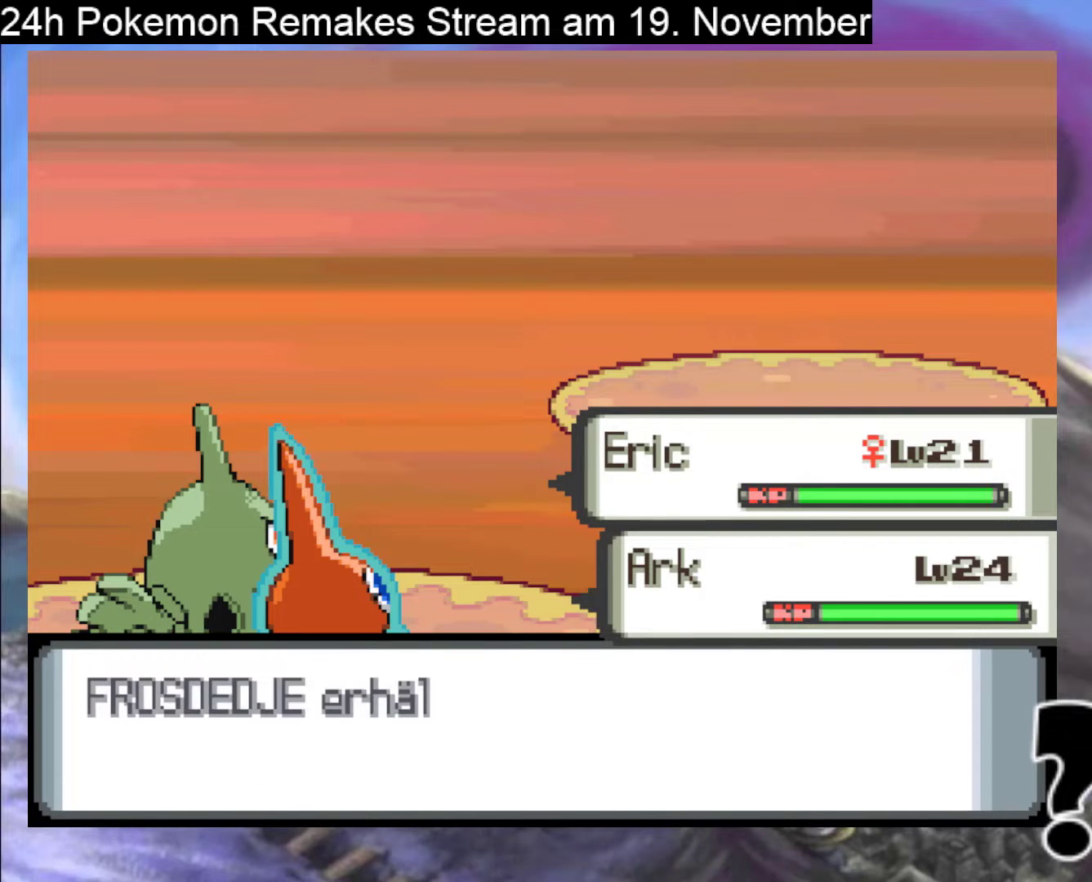
Gameplay with a controller (Nintendo layout); each line is a JSON object with the inputs held at the frame after it. "events" lists button and stick changes between this image and that frame as [ms after this image, input, new state], when the widget could be followed in between. Not read: L1 L3 R3.
{"buttons": ["B"], "events": [[200, "B", "down"], [333, "B", "up"], [467, "B", "down"]]}
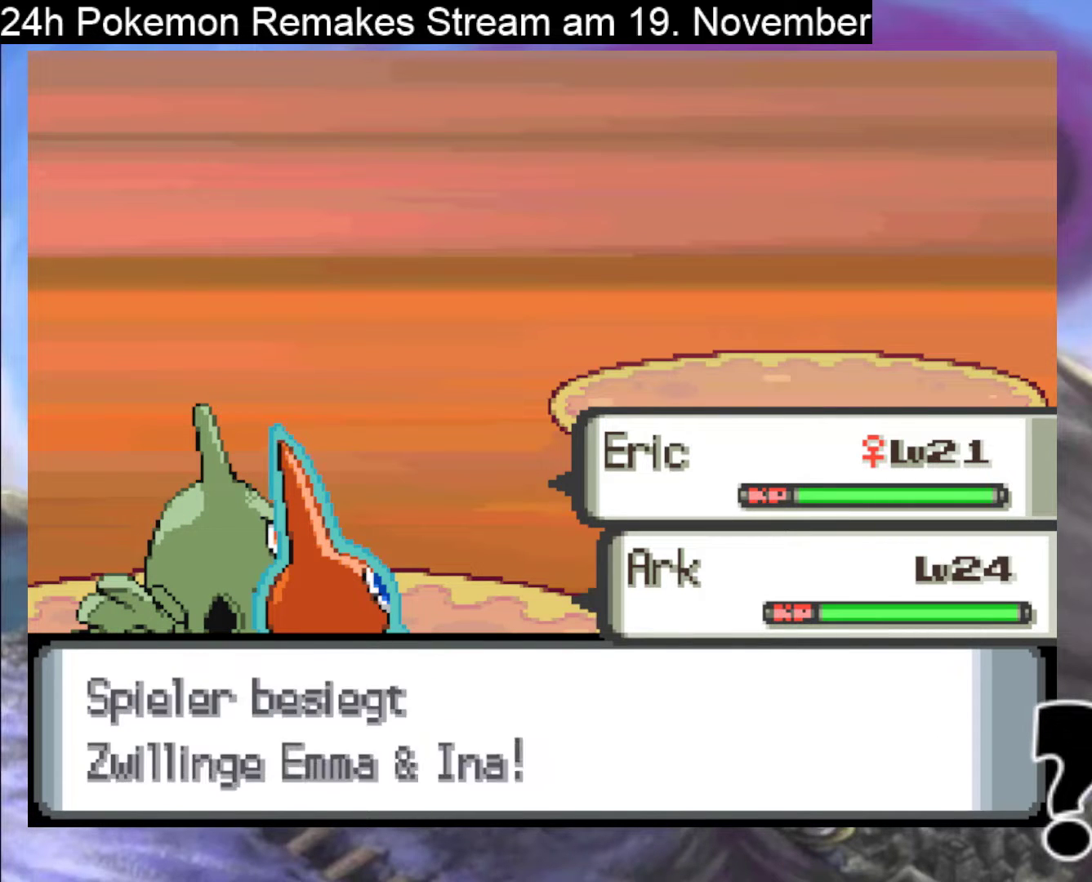
{"buttons": [], "events": [[100, "B", "up"], [267, "B", "down"], [400, "B", "up"]]}
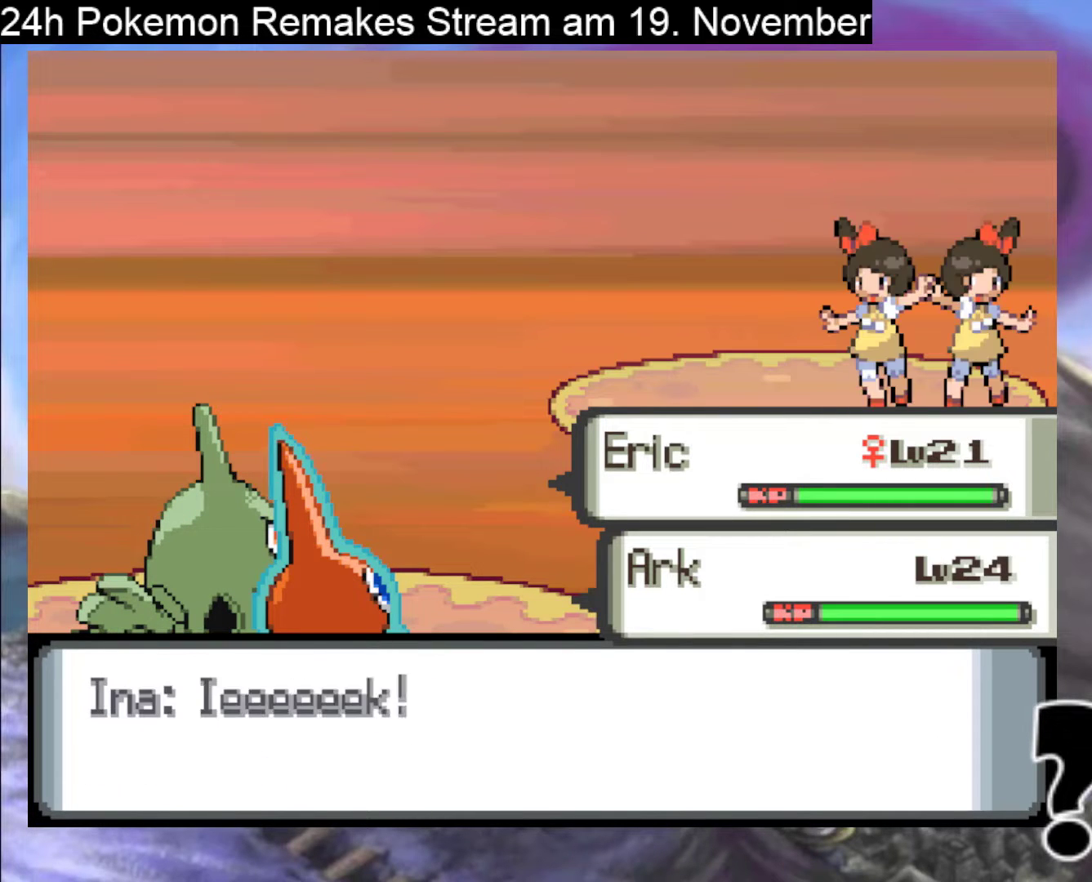
{"buttons": [], "events": [[300, "B", "down"], [433, "B", "up"]]}
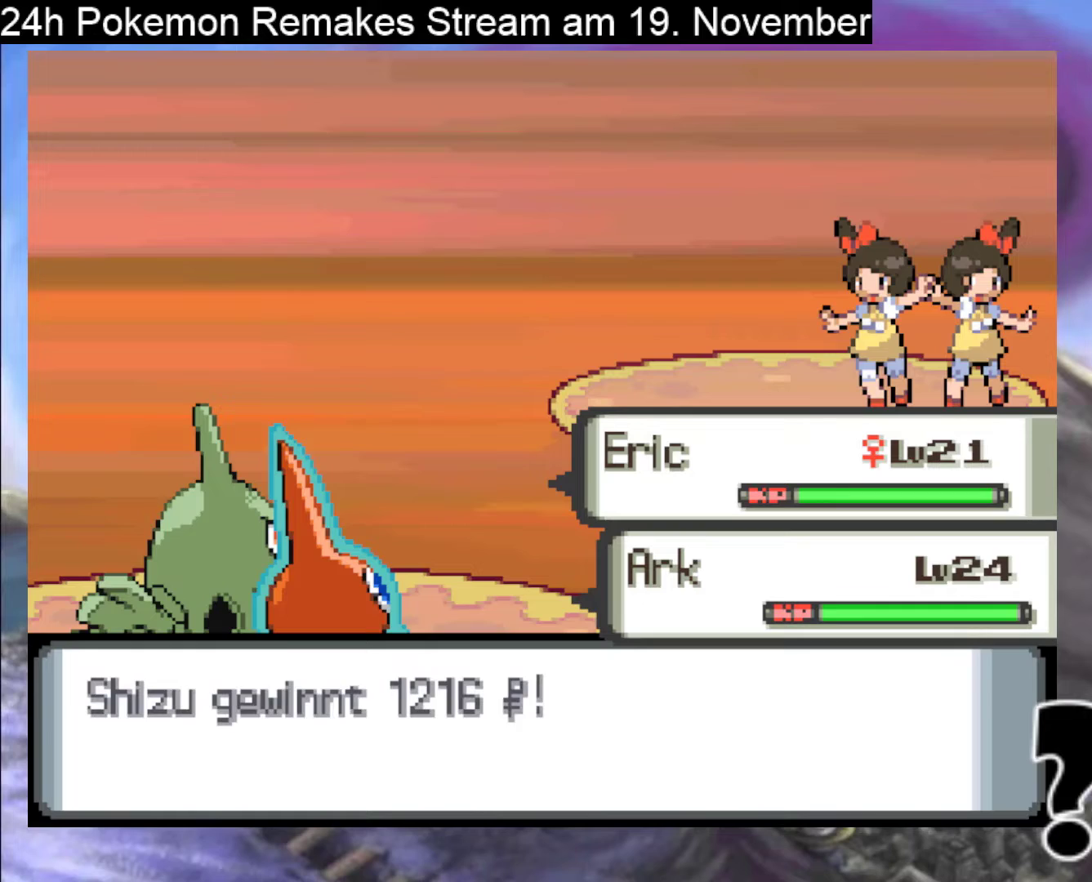
{"buttons": [], "events": []}
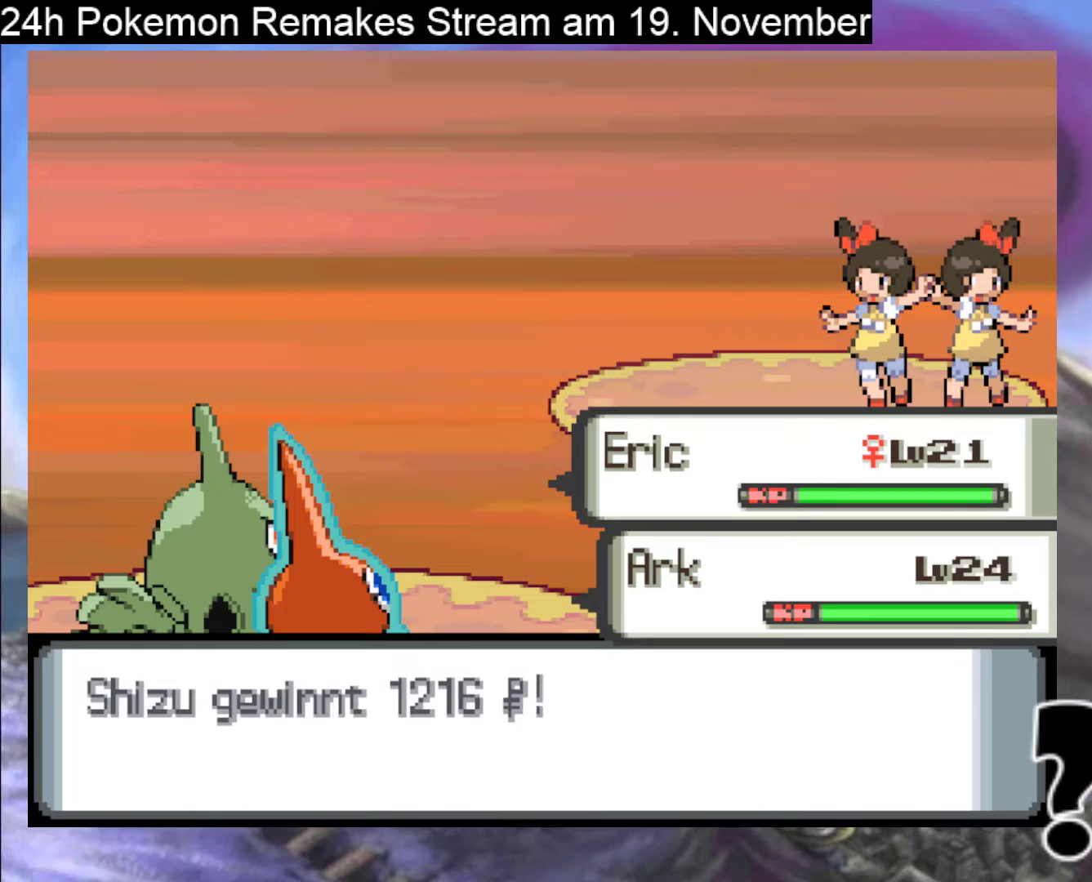
{"buttons": [], "events": []}
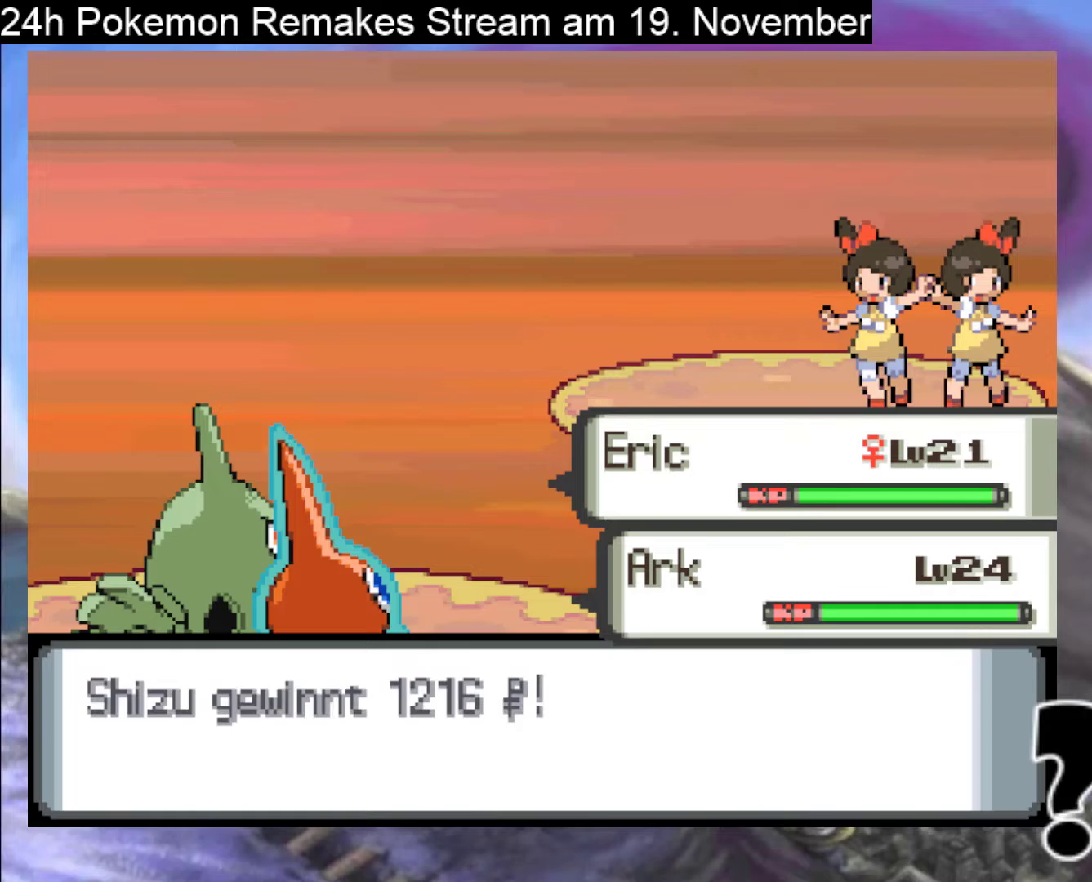
{"buttons": [], "events": []}
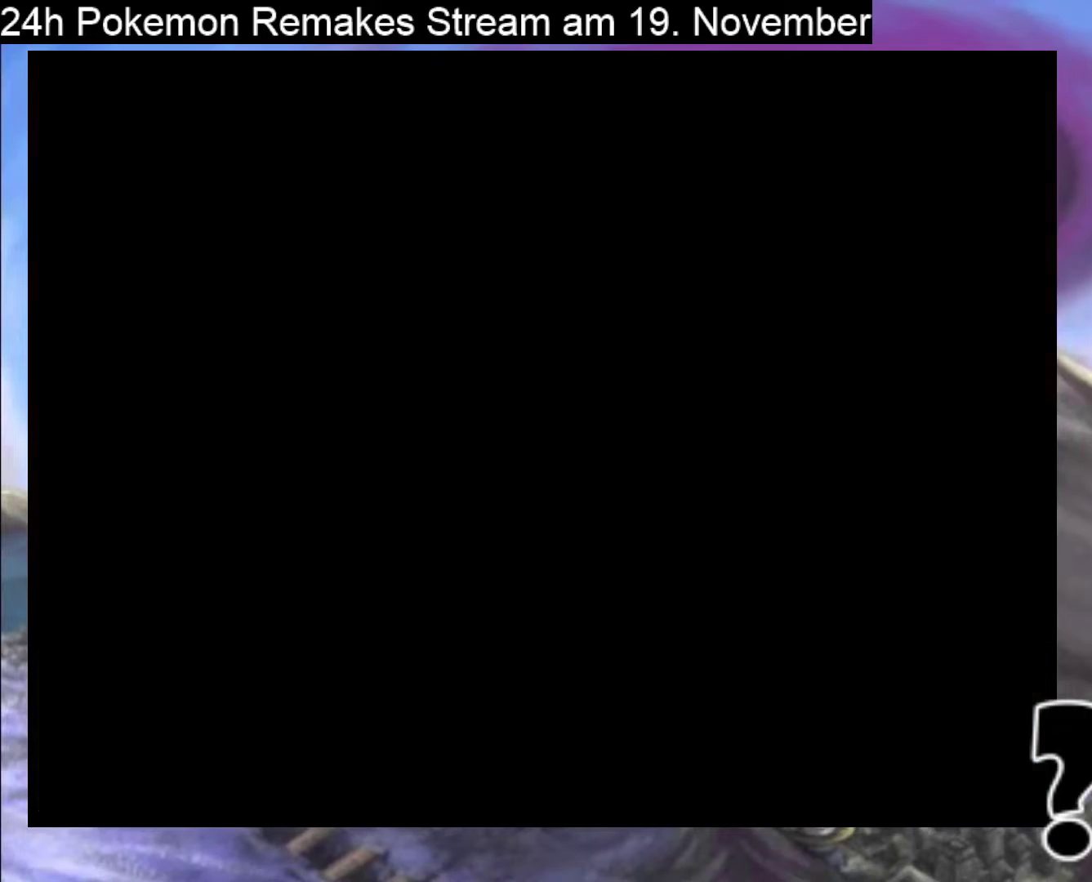
{"buttons": [], "events": []}
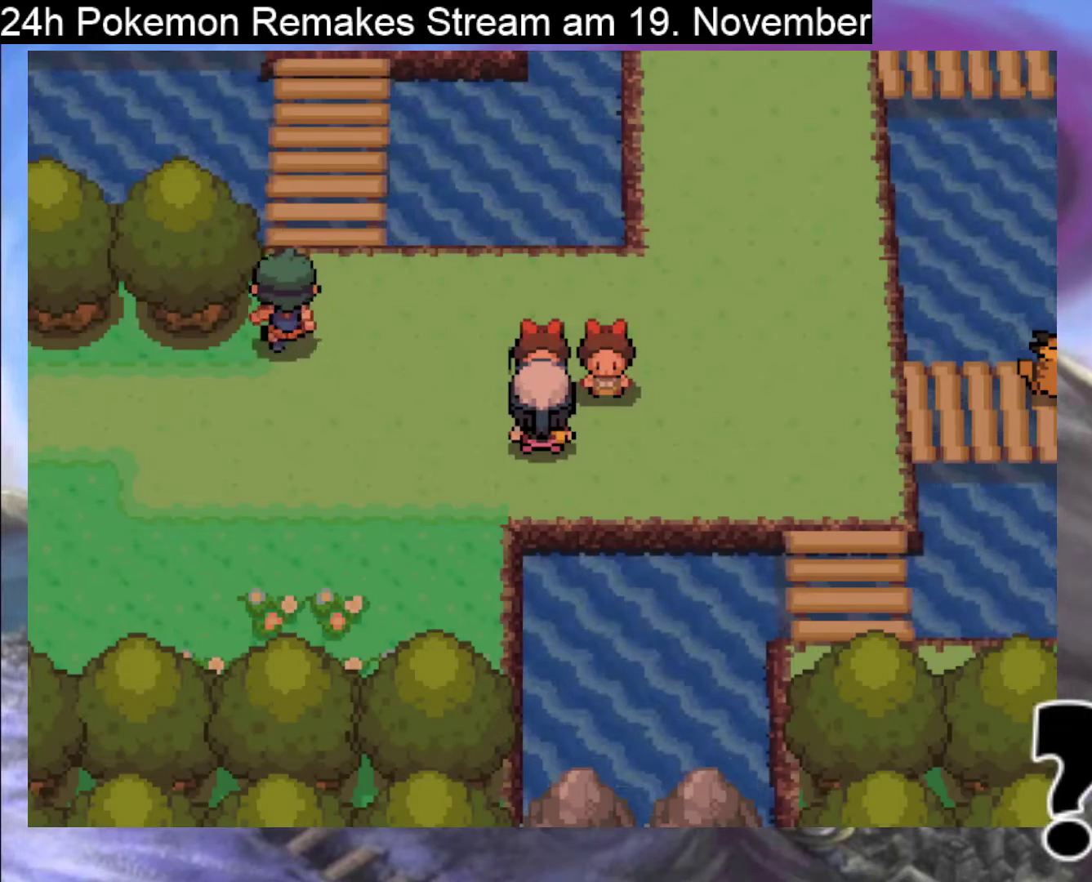
{"buttons": ["B", "DPAD_RIGHT"], "events": [[267, "DPAD_RIGHT", "down"], [333, "B", "down"]]}
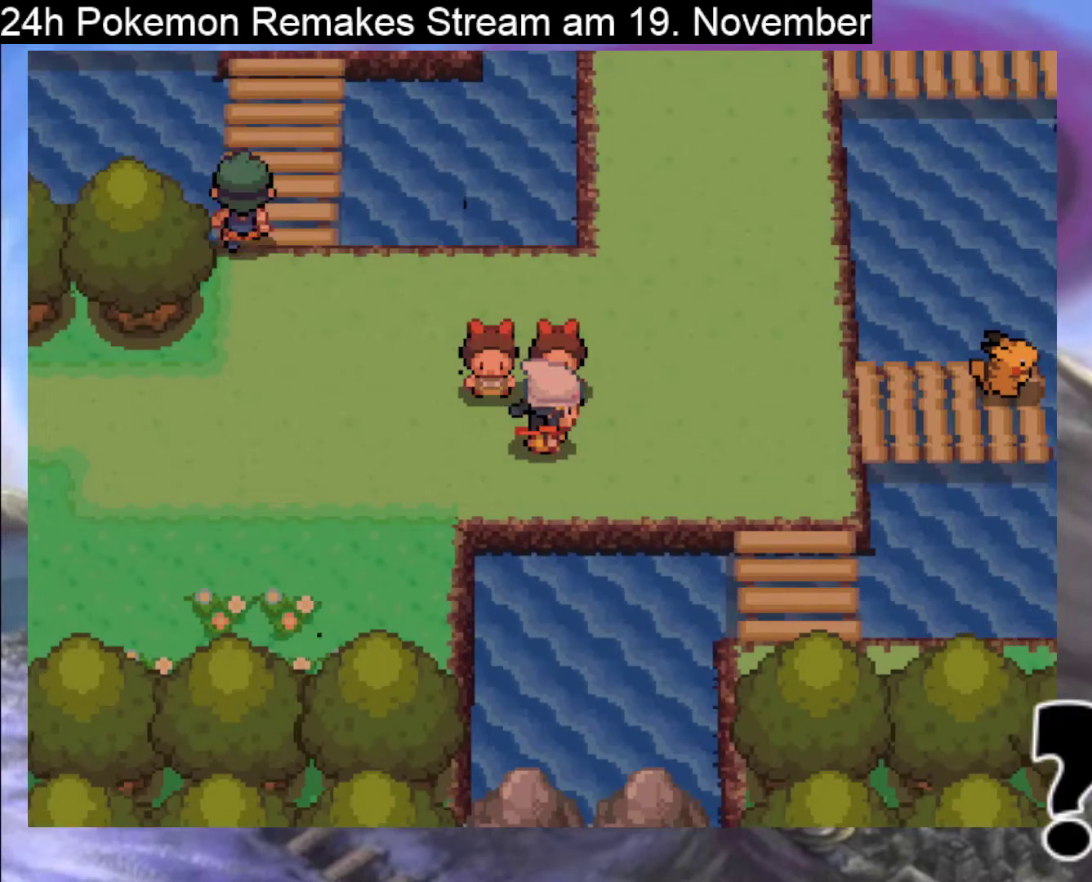
{"buttons": ["B"], "events": [[433, "DPAD_RIGHT", "up"]]}
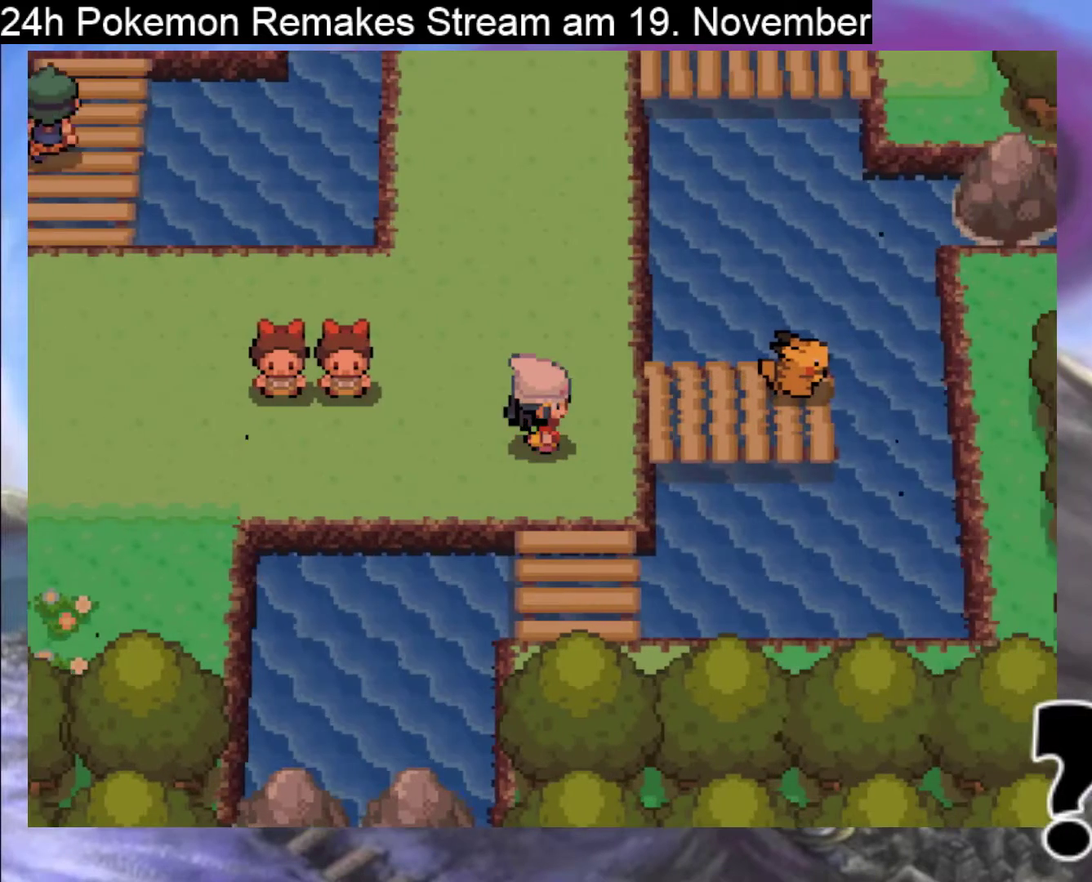
{"buttons": ["B"], "events": [[167, "DPAD_RIGHT", "down"], [267, "DPAD_RIGHT", "up"]]}
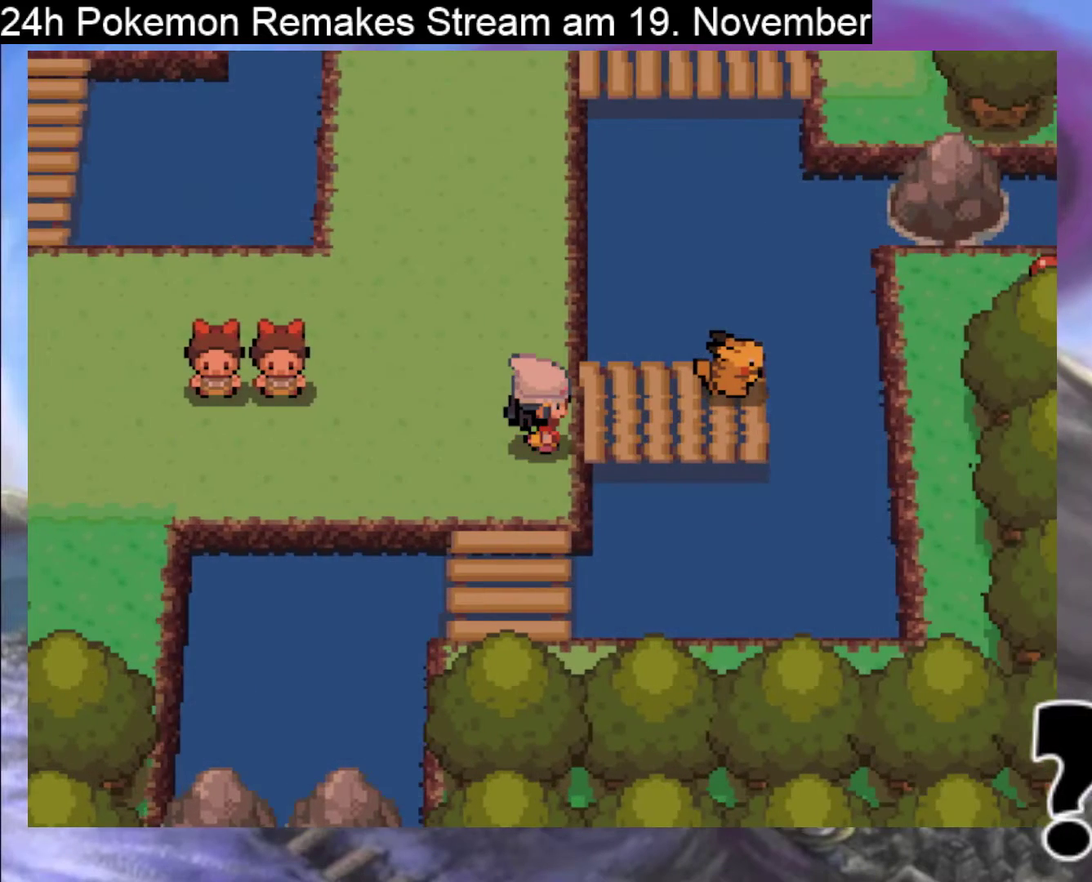
{"buttons": [], "events": [[33, "B", "up"], [233, "DPAD_RIGHT", "down"], [433, "DPAD_RIGHT", "up"]]}
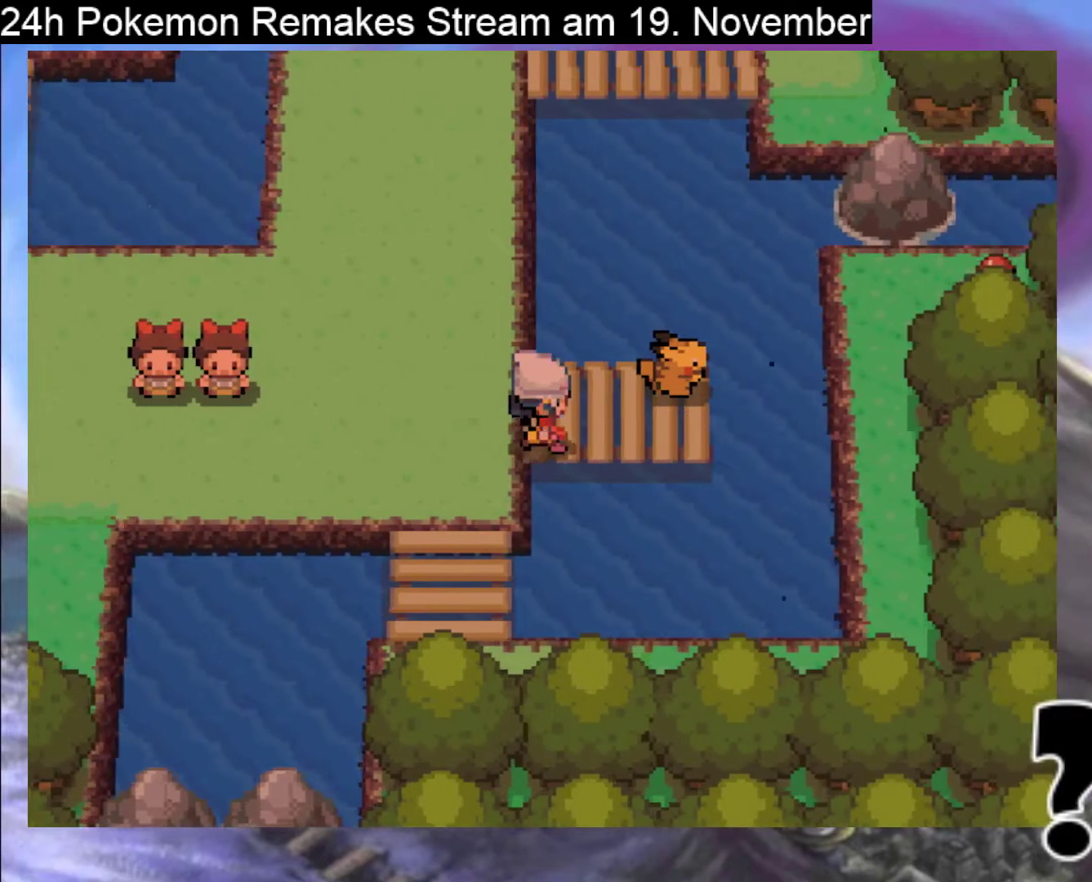
{"buttons": ["DPAD_RIGHT"], "events": [[67, "DPAD_UP", "down"], [400, "DPAD_RIGHT", "down"], [400, "DPAD_UP", "up"]]}
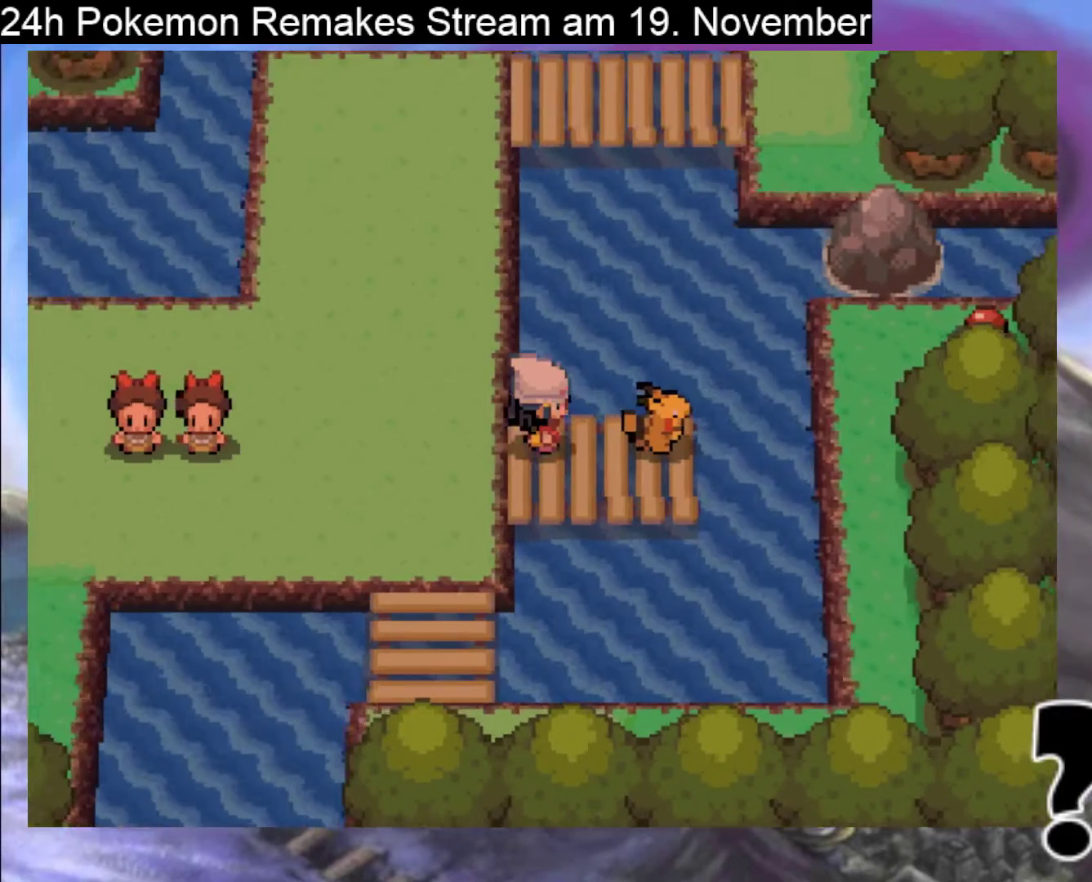
{"buttons": ["A"], "events": [[333, "DPAD_RIGHT", "up"], [500, "A", "down"]]}
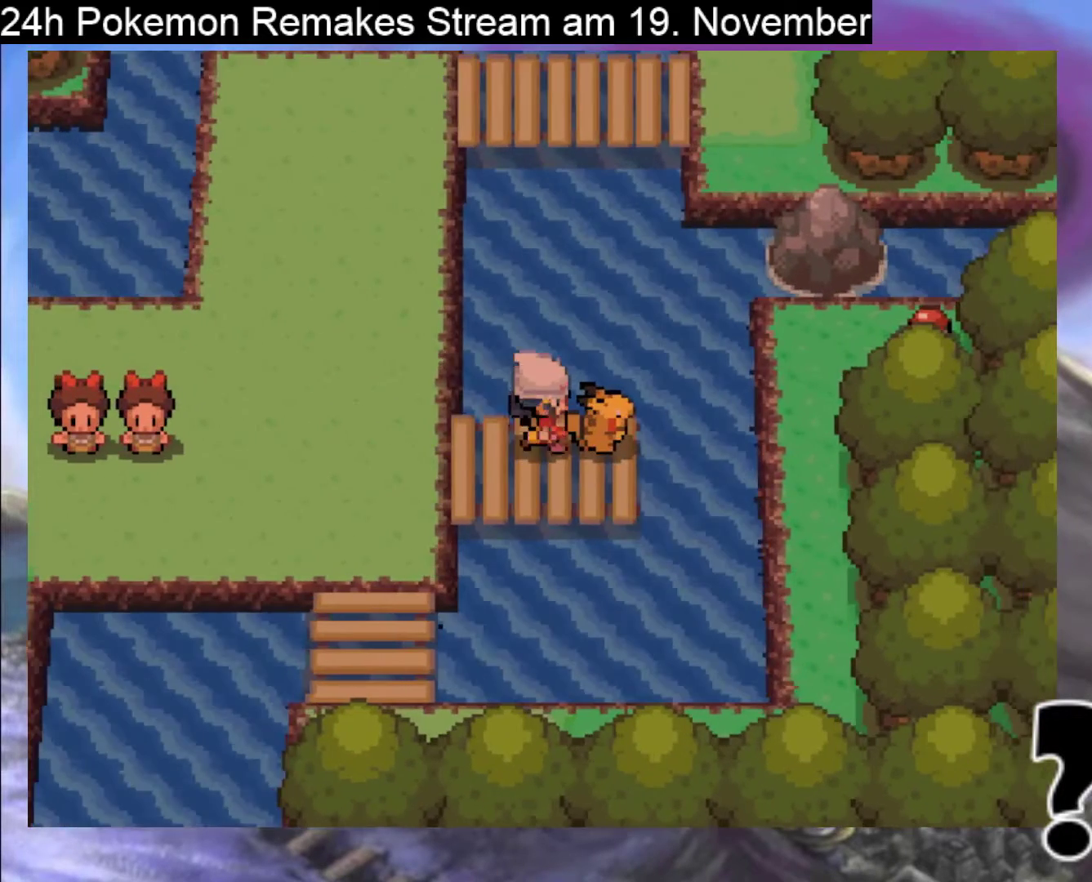
{"buttons": [], "events": [[133, "A", "up"]]}
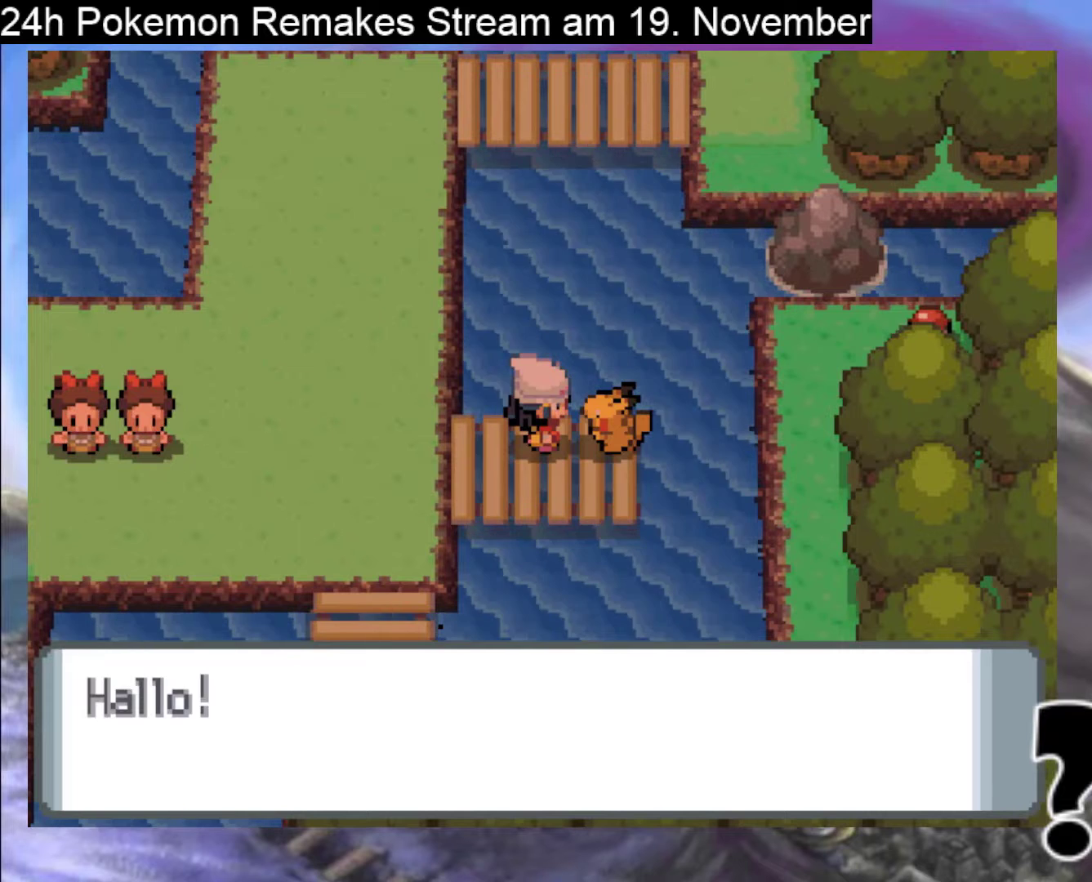
{"buttons": ["A"], "events": [[133, "A", "down"]]}
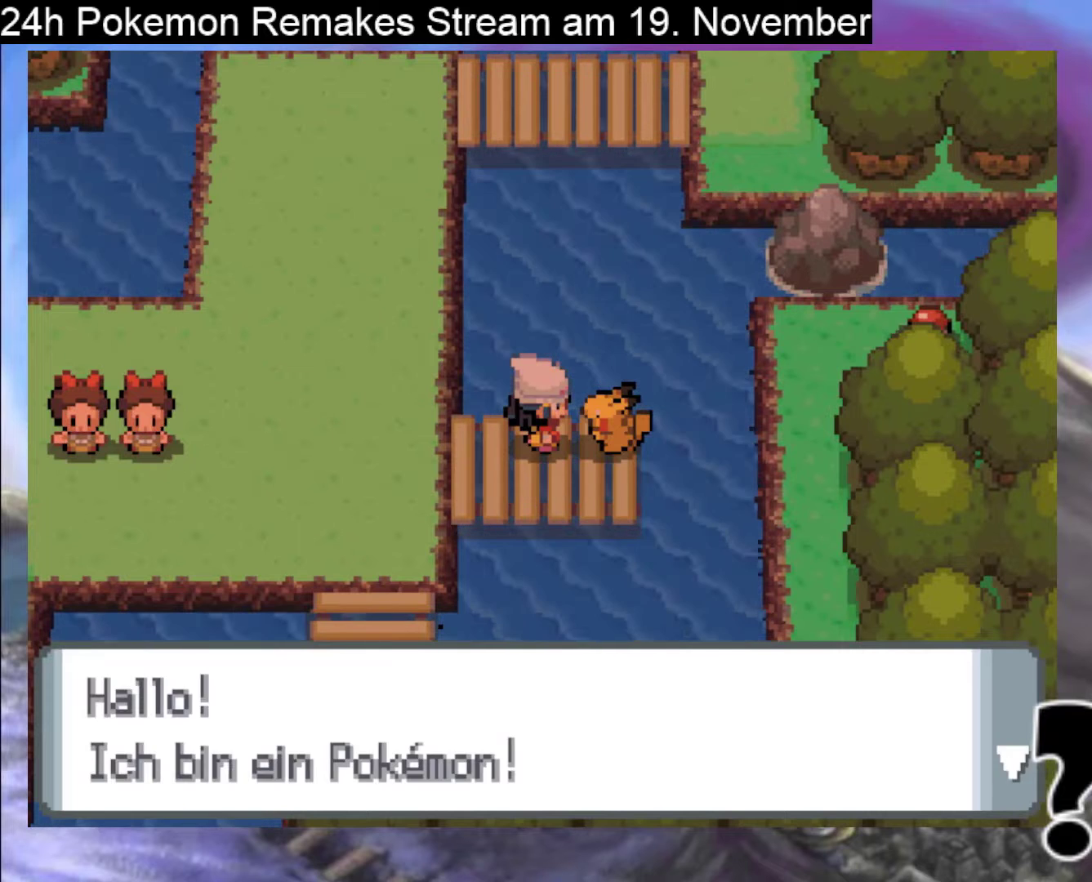
{"buttons": ["A"], "events": [[233, "A", "up"], [367, "A", "down"]]}
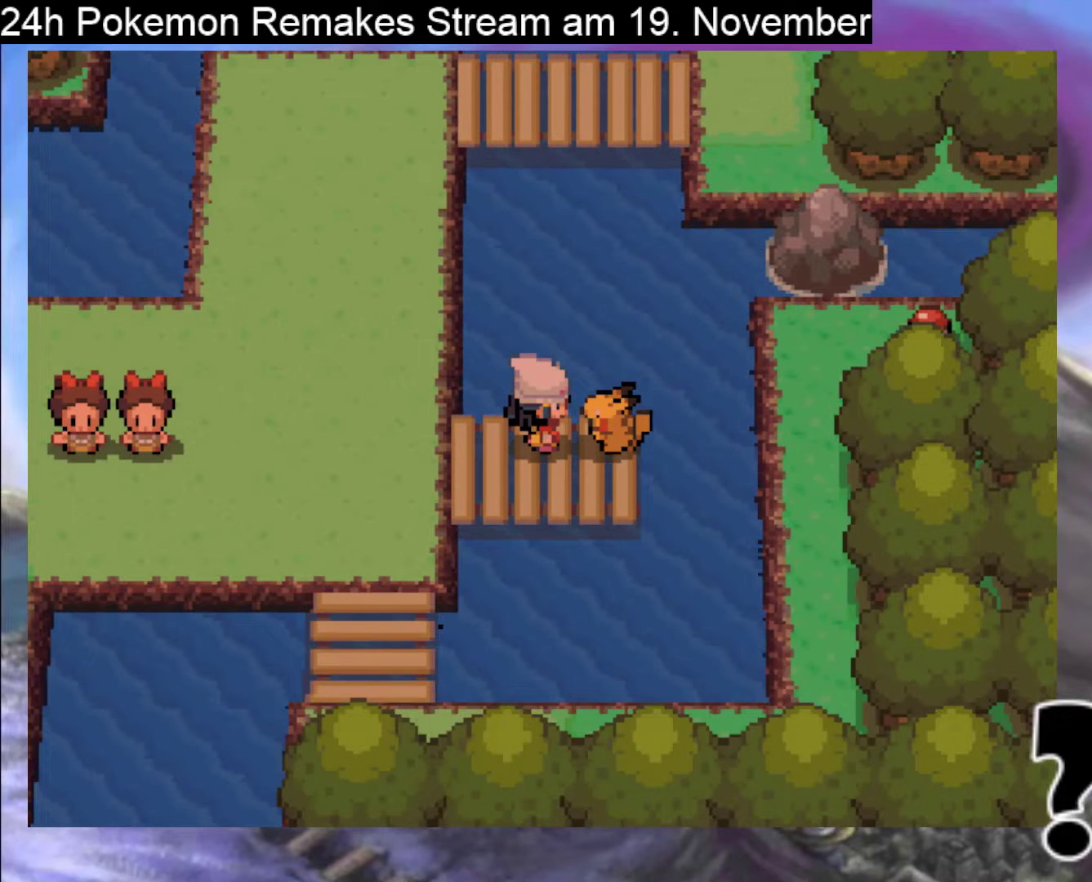
{"buttons": [], "events": [[67, "A", "up"]]}
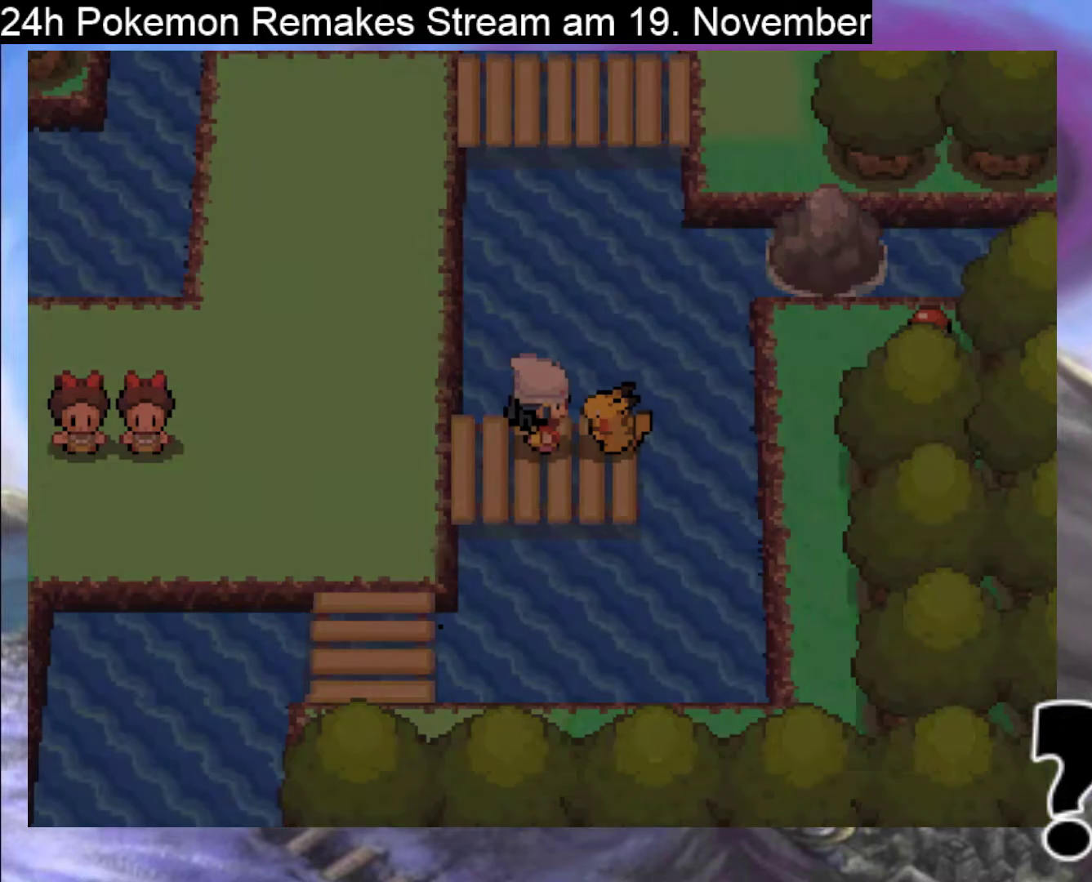
{"buttons": [], "events": []}
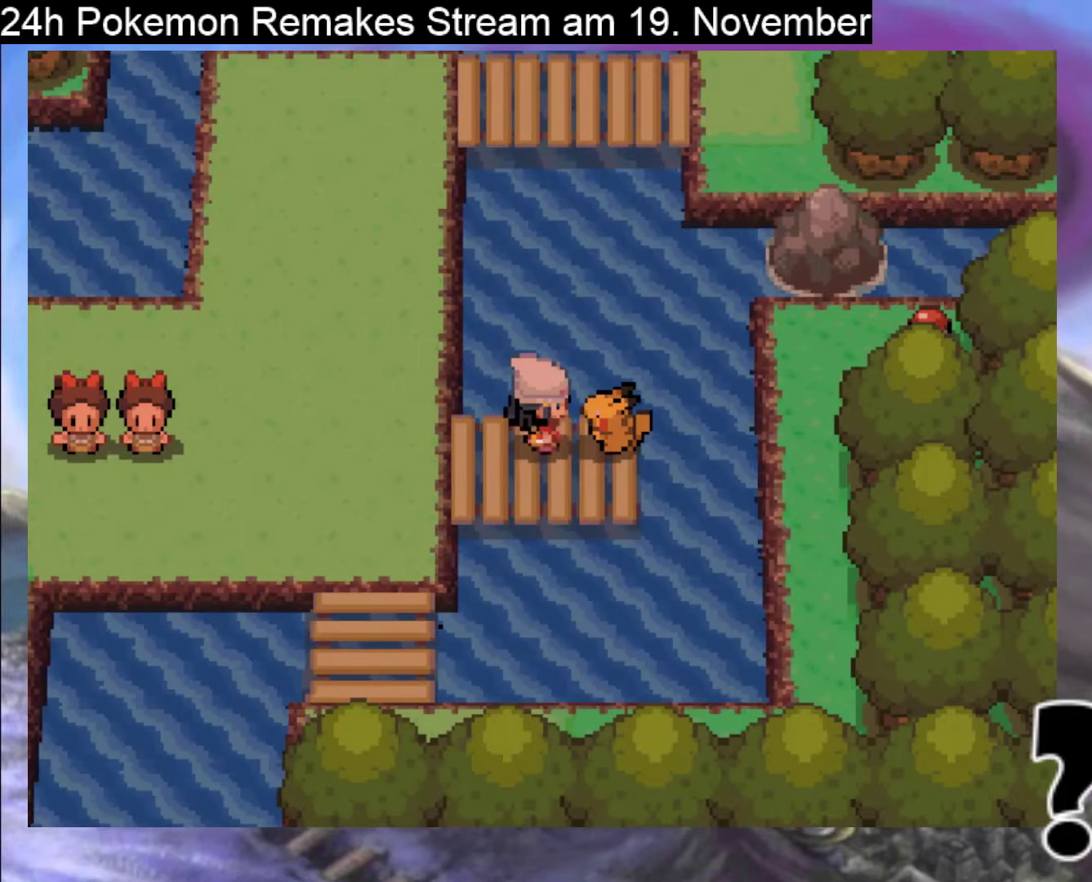
{"buttons": [], "events": []}
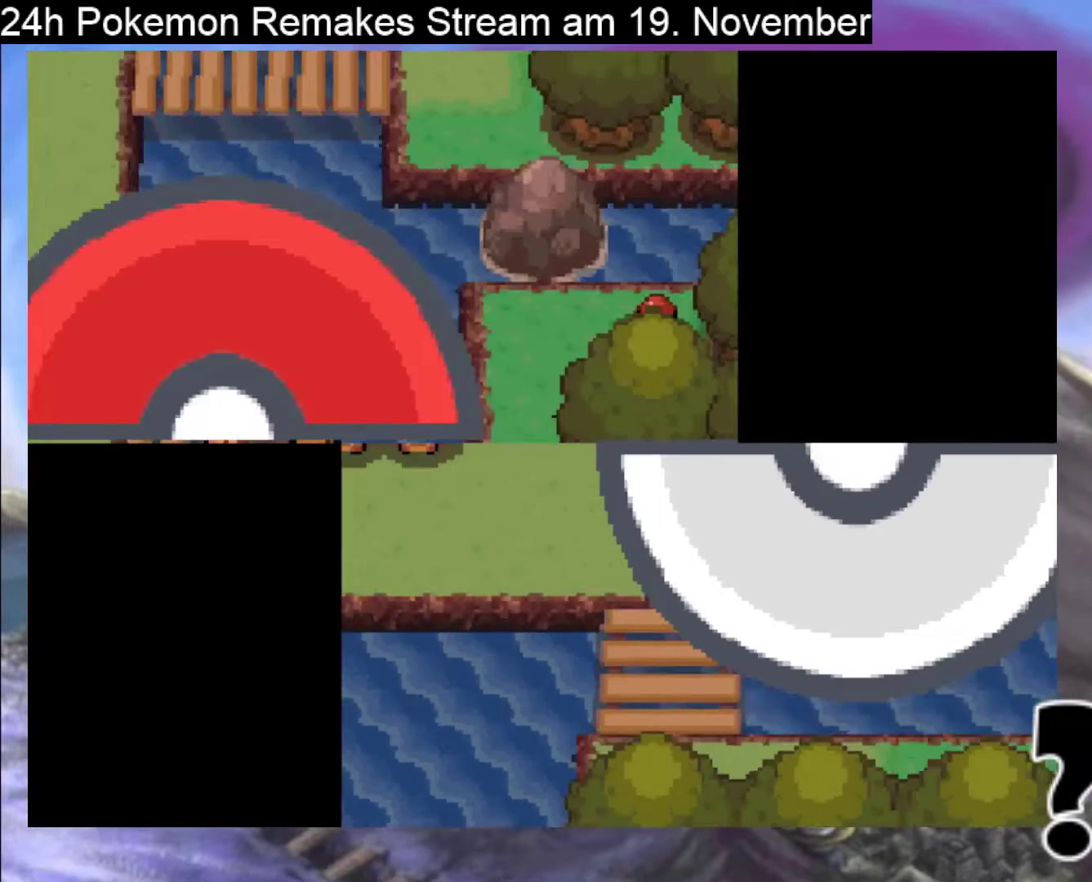
{"buttons": [], "events": []}
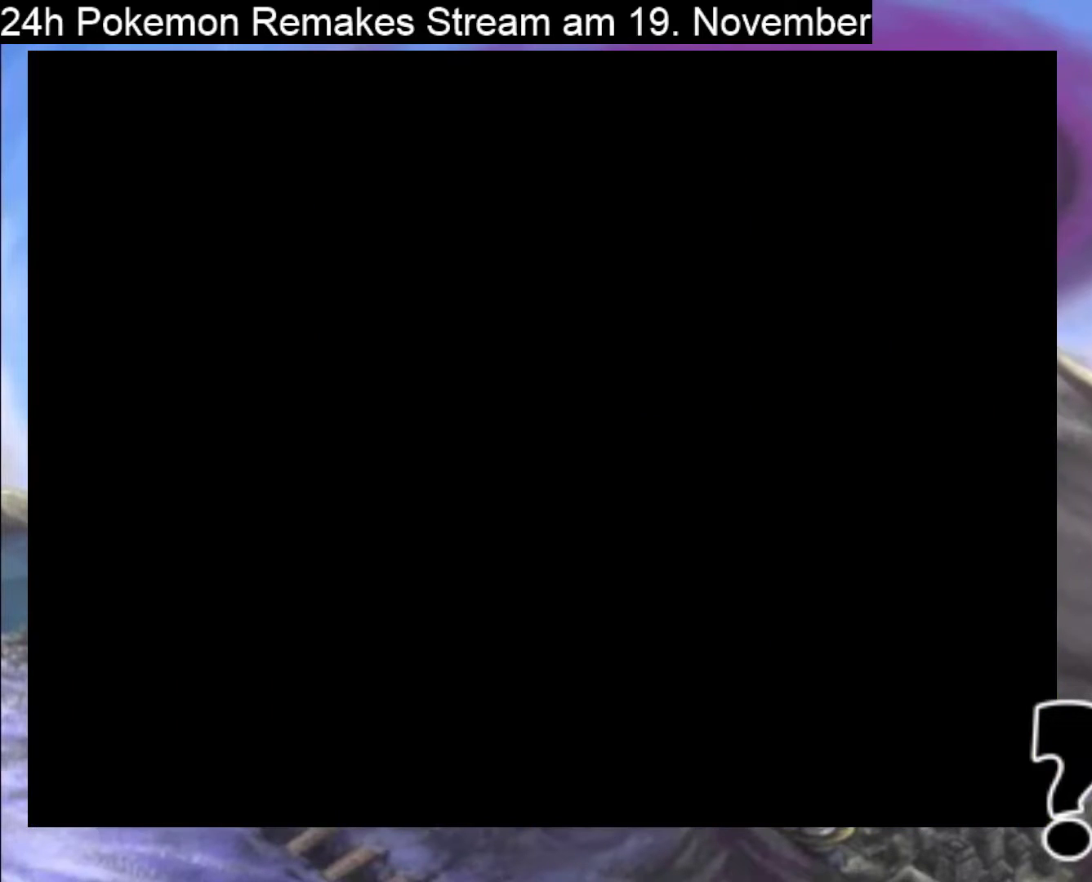
{"buttons": [], "events": []}
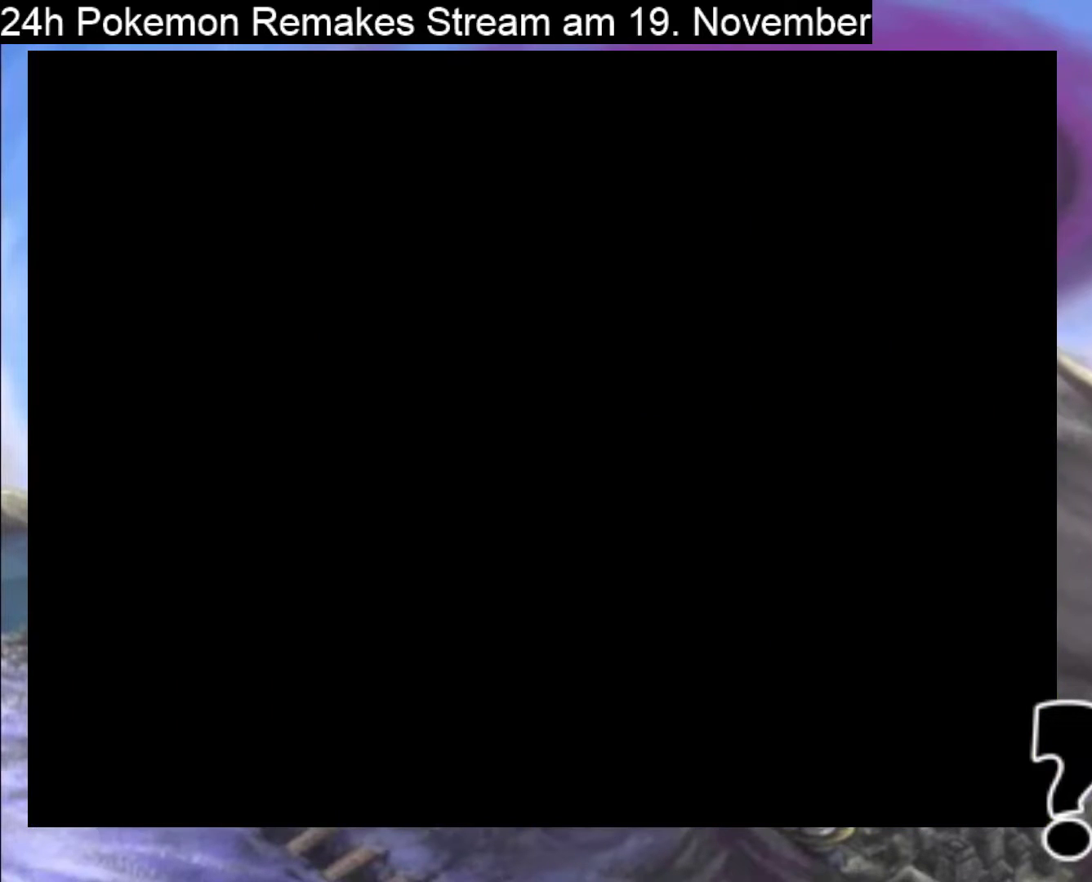
{"buttons": [], "events": []}
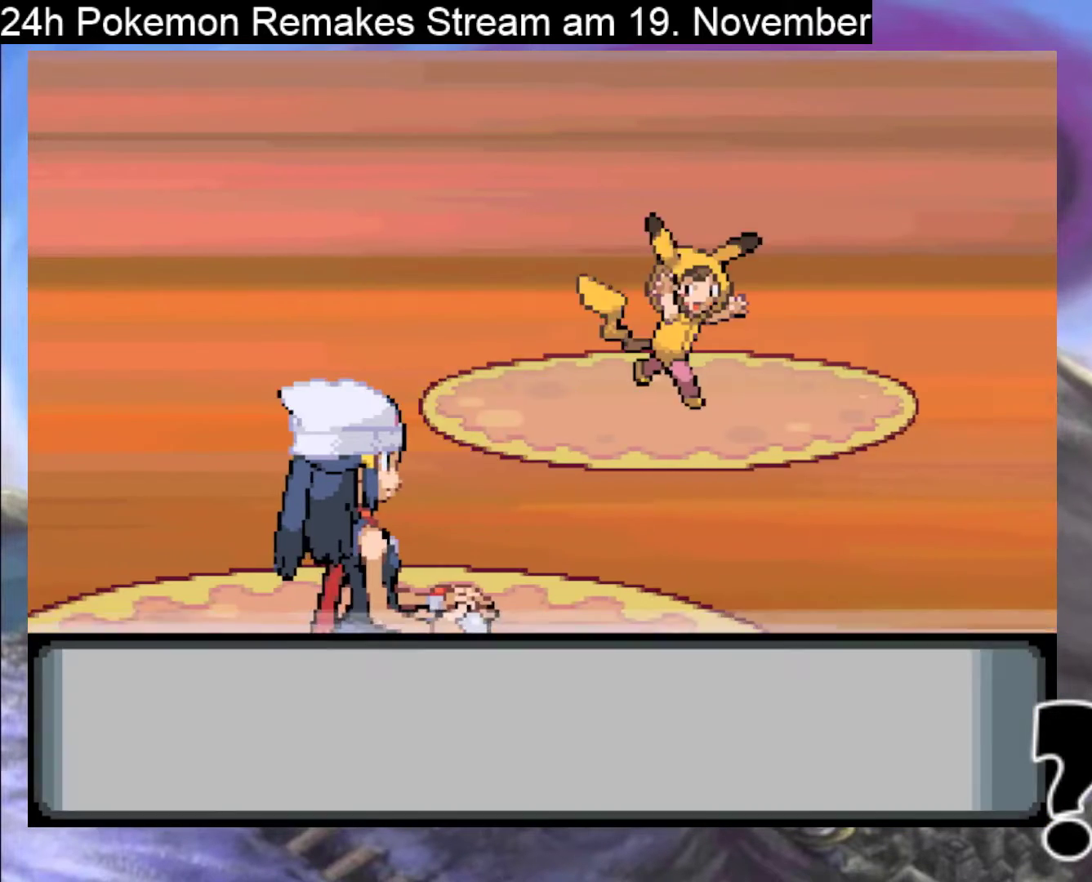
{"buttons": [], "events": []}
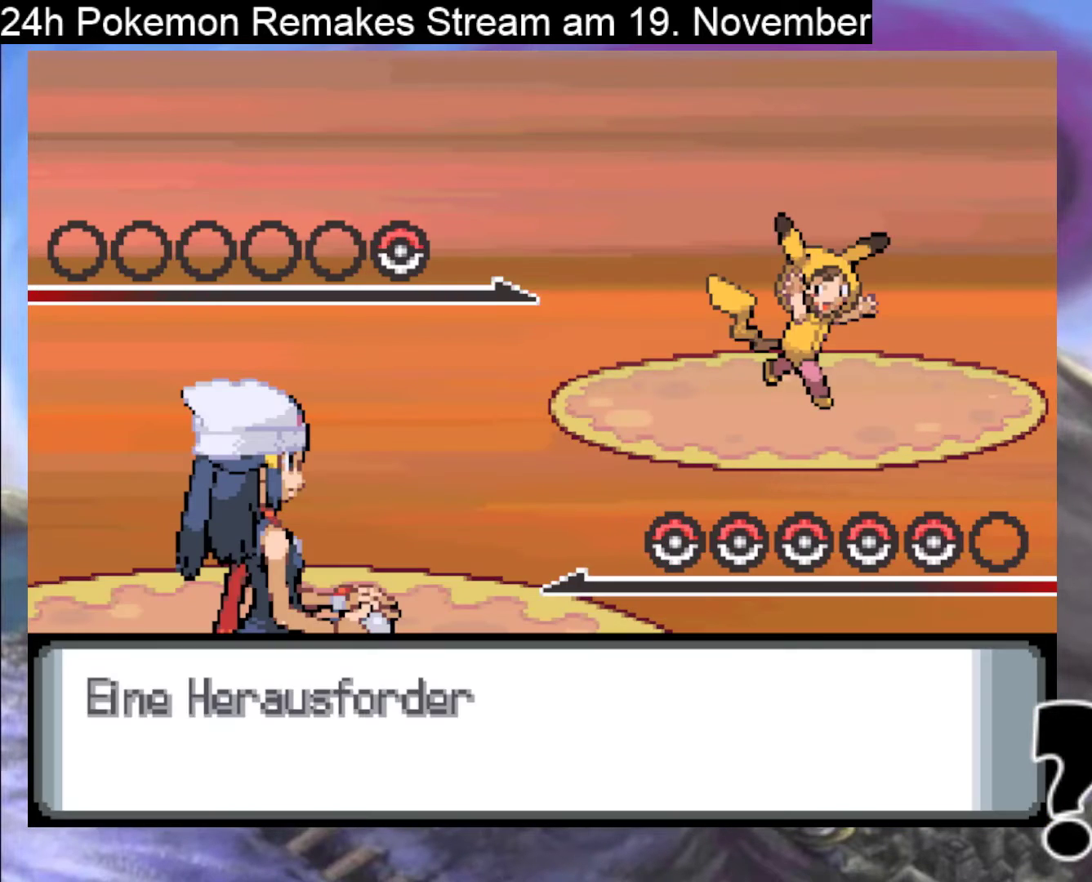
{"buttons": [], "events": []}
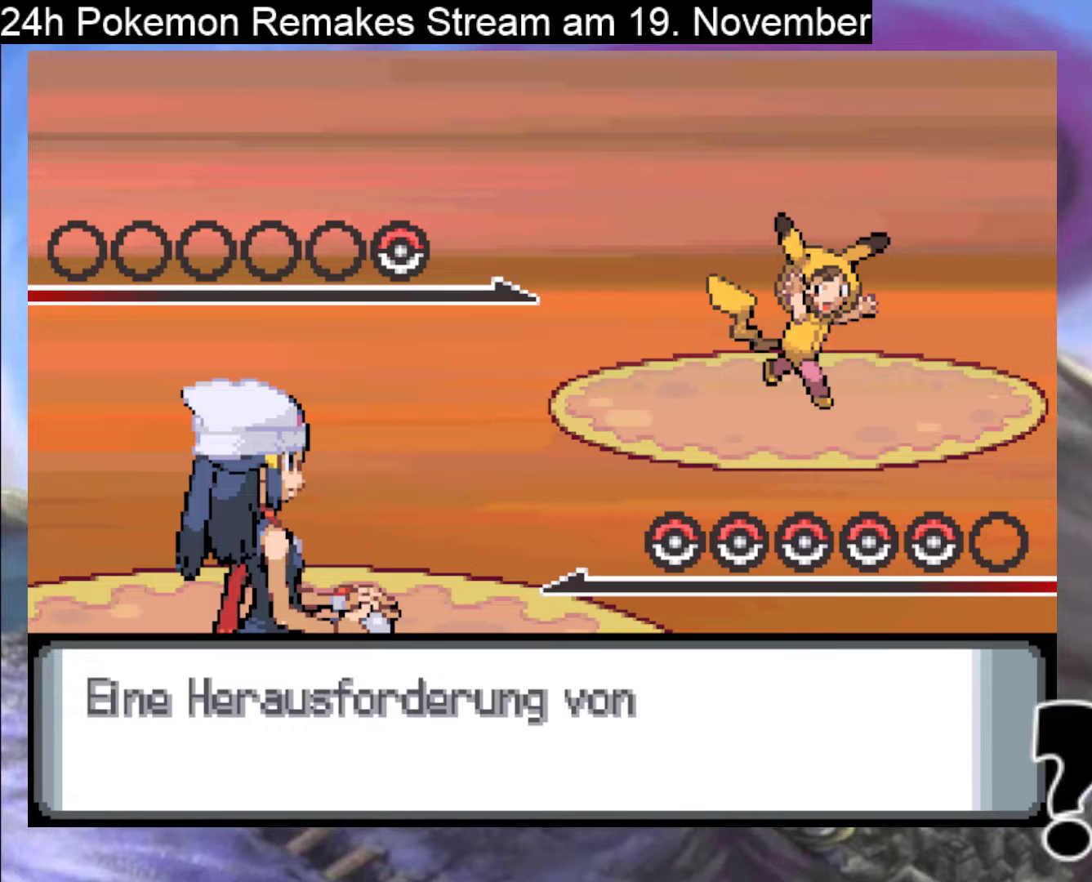
{"buttons": ["A"], "events": [[33, "A", "down"]]}
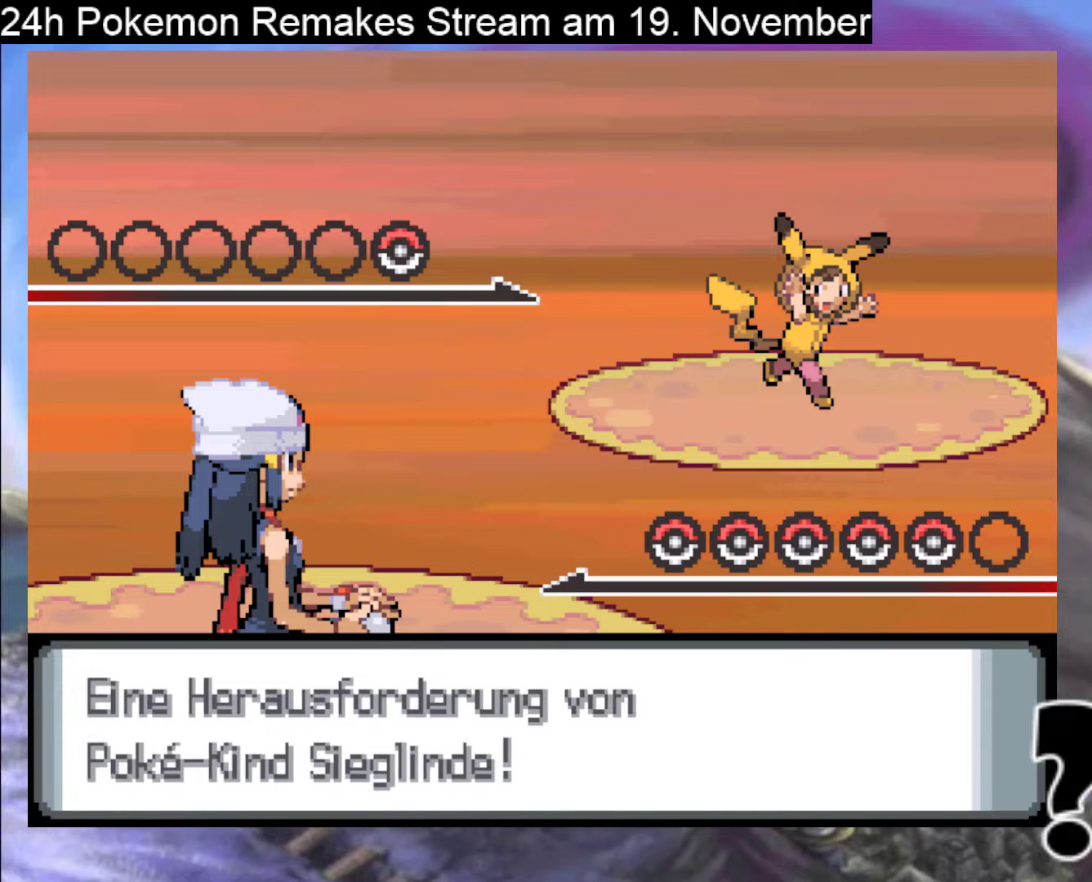
{"buttons": ["A"], "events": [[300, "A", "up"], [400, "A", "down"]]}
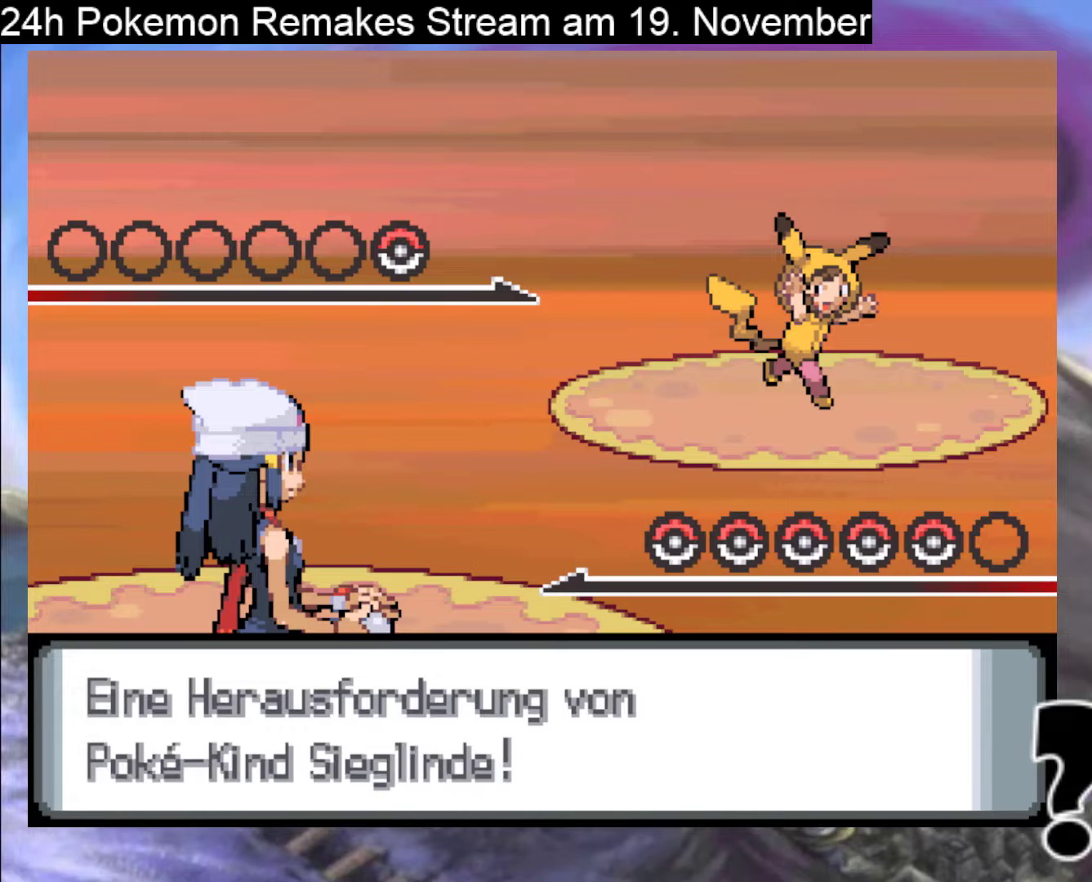
{"buttons": [], "events": [[67, "A", "up"]]}
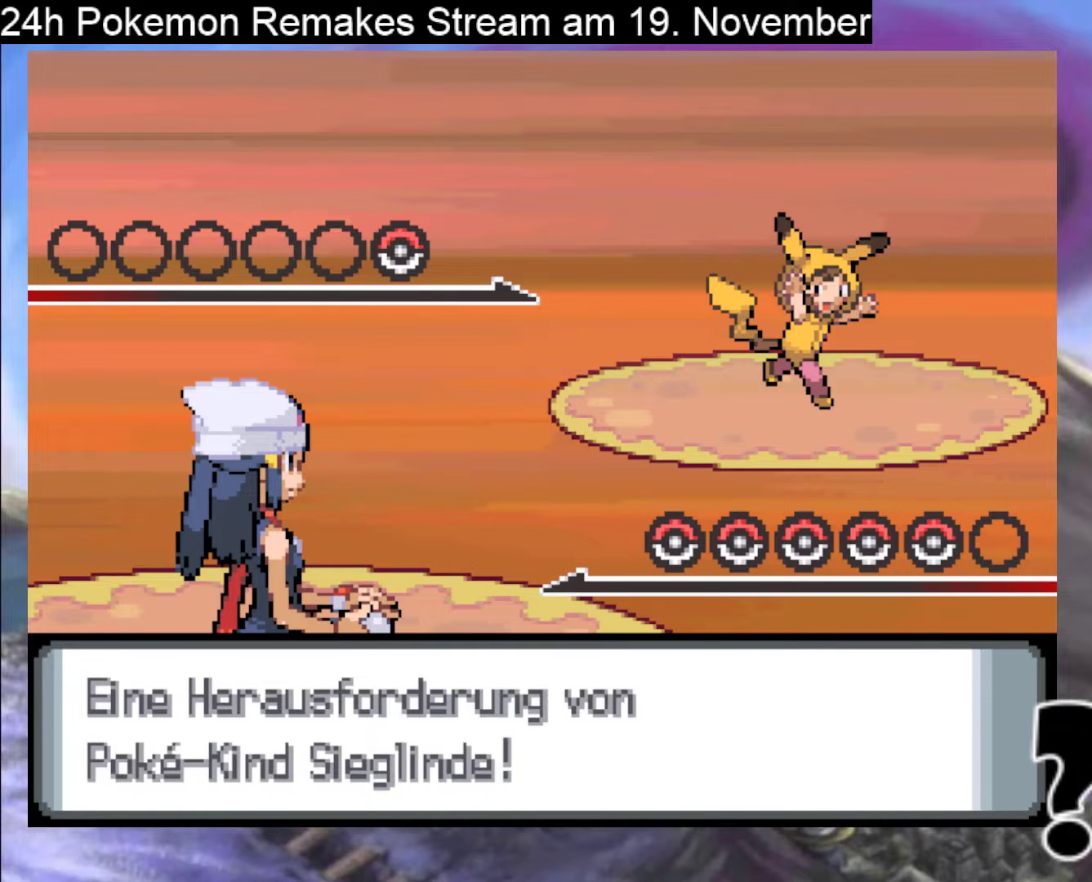
{"buttons": [], "events": []}